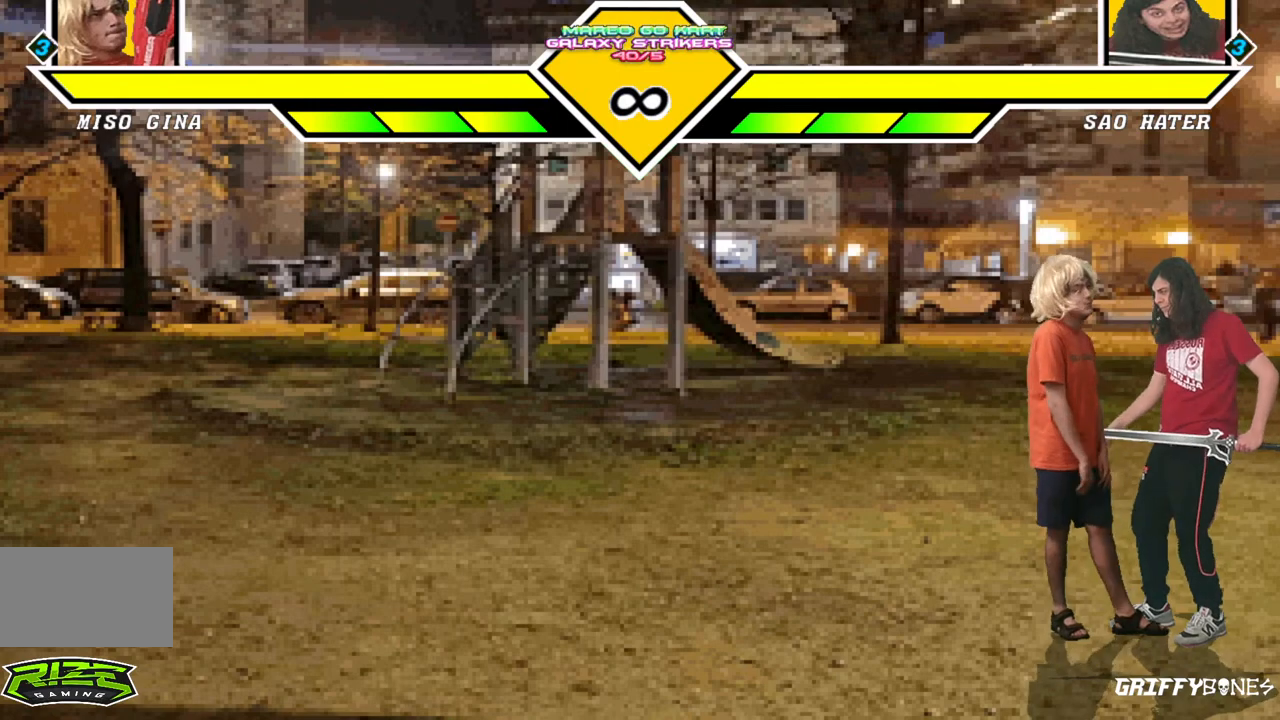
Gameplay with a controller (arcade stick); each line is a JSON object with the inputs held at the frame after it. "events" lists button and stick changes between this image and that frame as [ms after this image, input, new state], when the widget could be followed in between. Not read: L3 R3.
{"buttons": [], "events": [[33, "DPAD_DOWN", "down"], [100, "DPAD_RIGHT", "down"], [150, "DPAD_DOWN", "up"], [200, "DPAD_RIGHT", "up"]]}
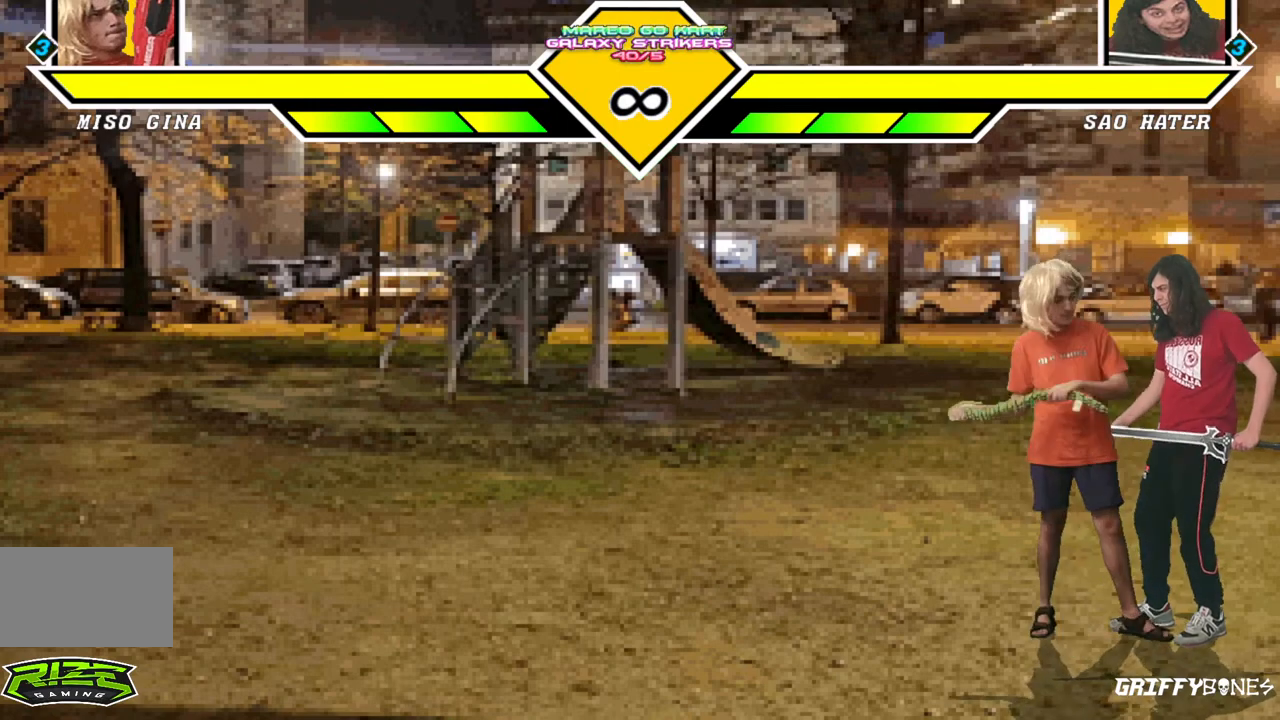
{"buttons": [], "events": []}
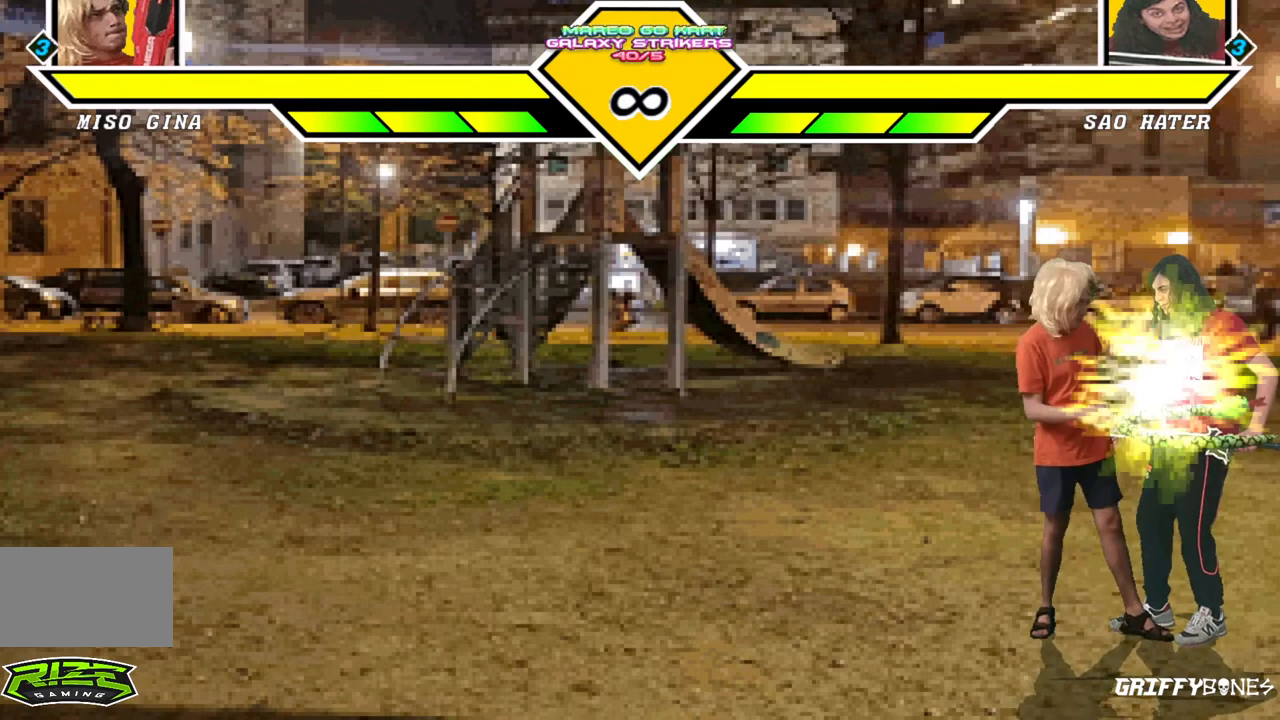
{"buttons": ["DPAD_DOWN"], "events": [[467, "DPAD_DOWN", "down"]]}
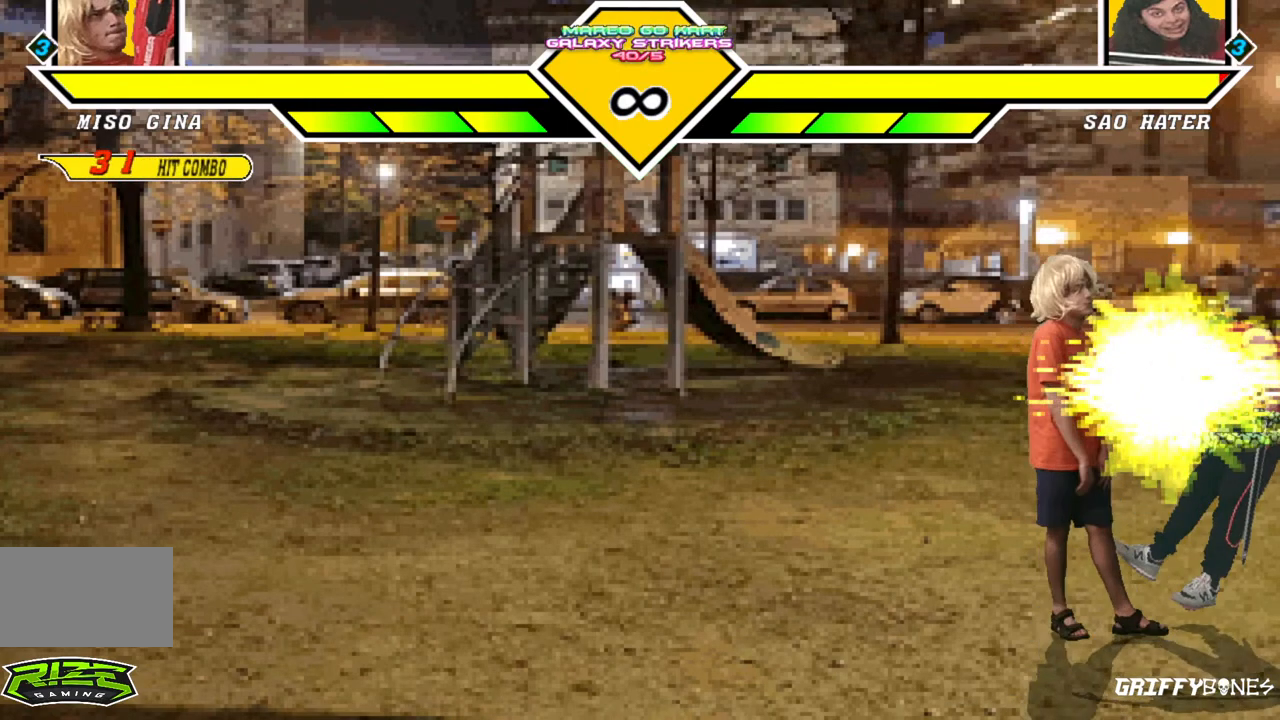
{"buttons": [], "events": [[33, "DPAD_RIGHT", "down"], [83, "DPAD_DOWN", "up"], [133, "DPAD_RIGHT", "up"]]}
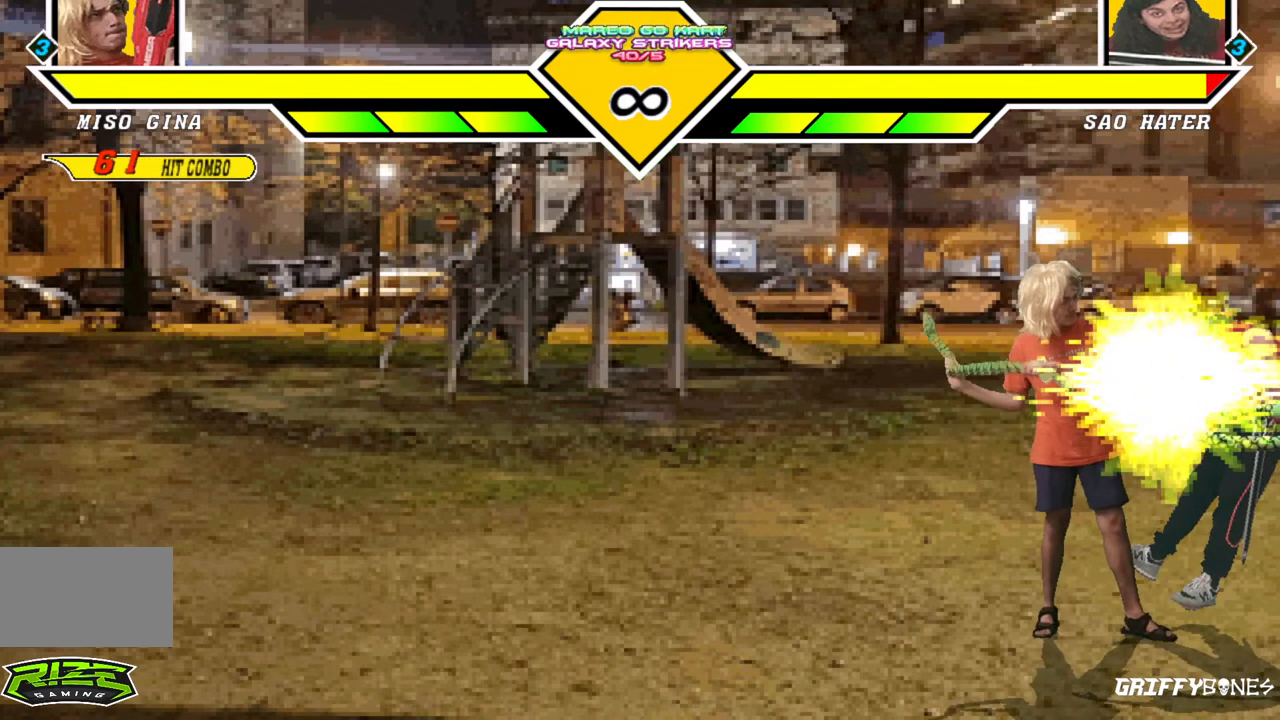
{"buttons": [], "events": []}
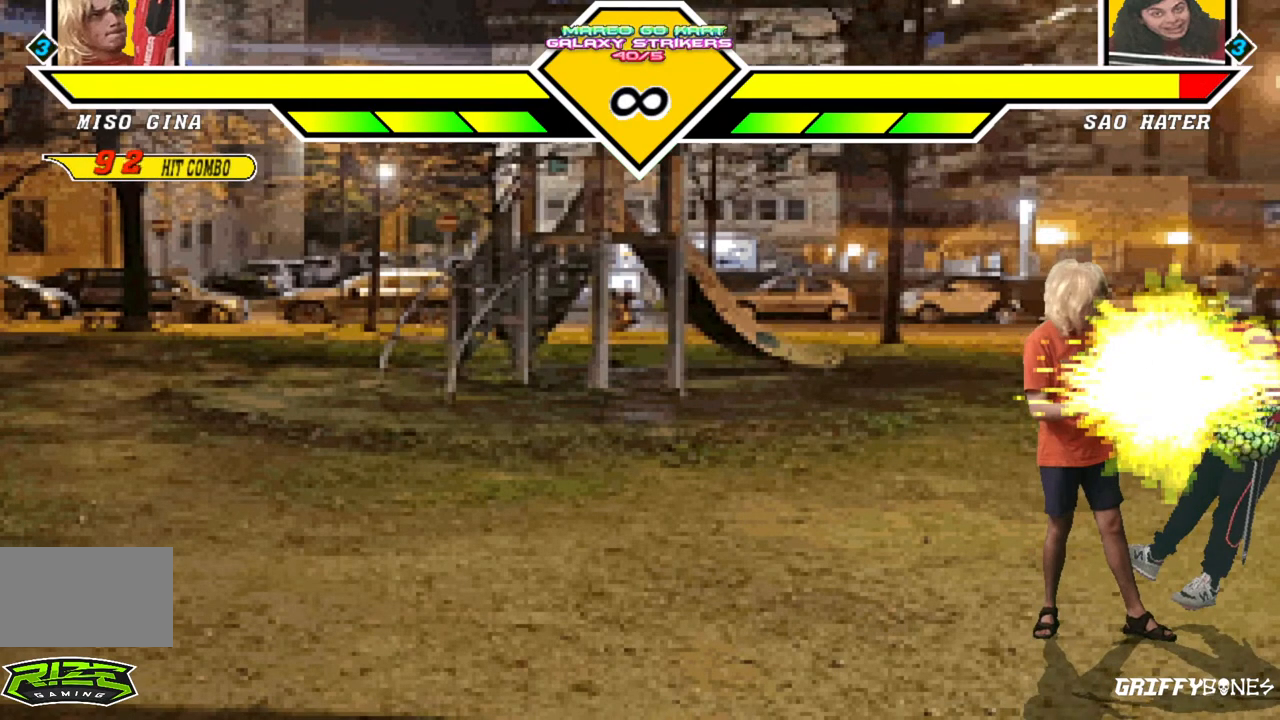
{"buttons": [], "events": [[117, "DPAD_DOWN", "down"], [200, "DPAD_DOWN", "up"], [267, "DPAD_DOWN", "down"], [367, "DPAD_DOWN", "up"]]}
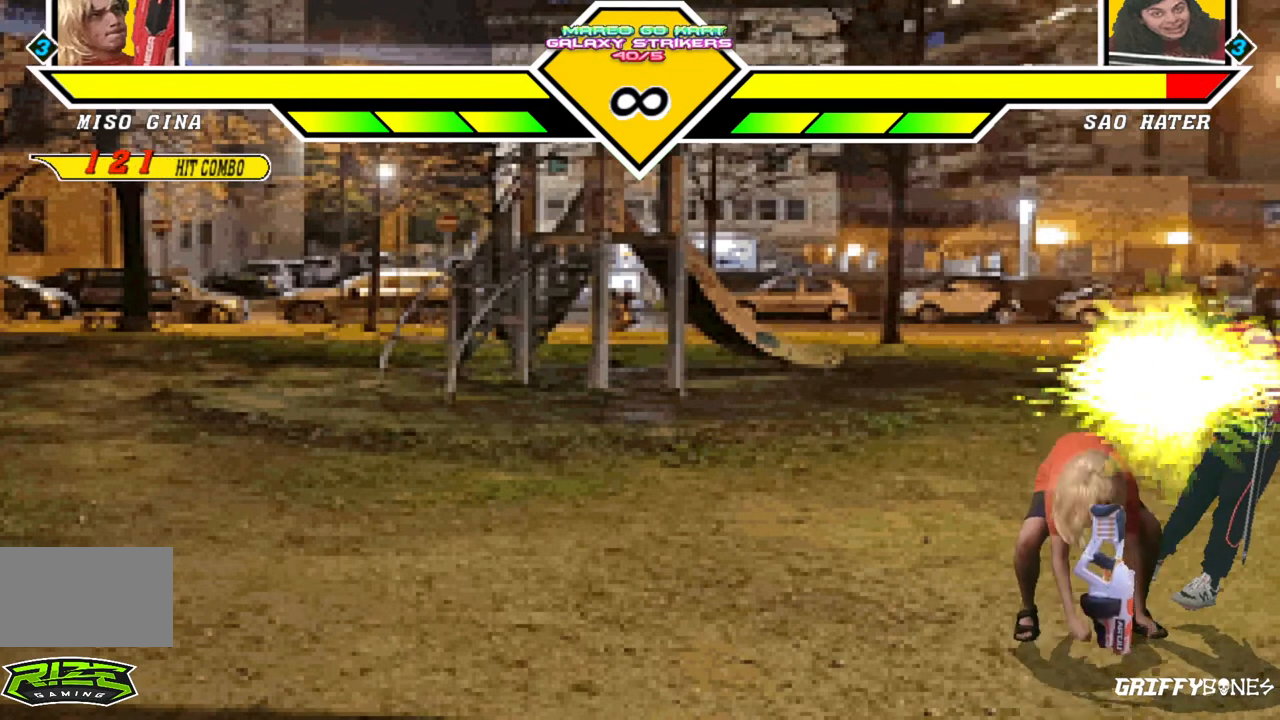
{"buttons": [], "events": []}
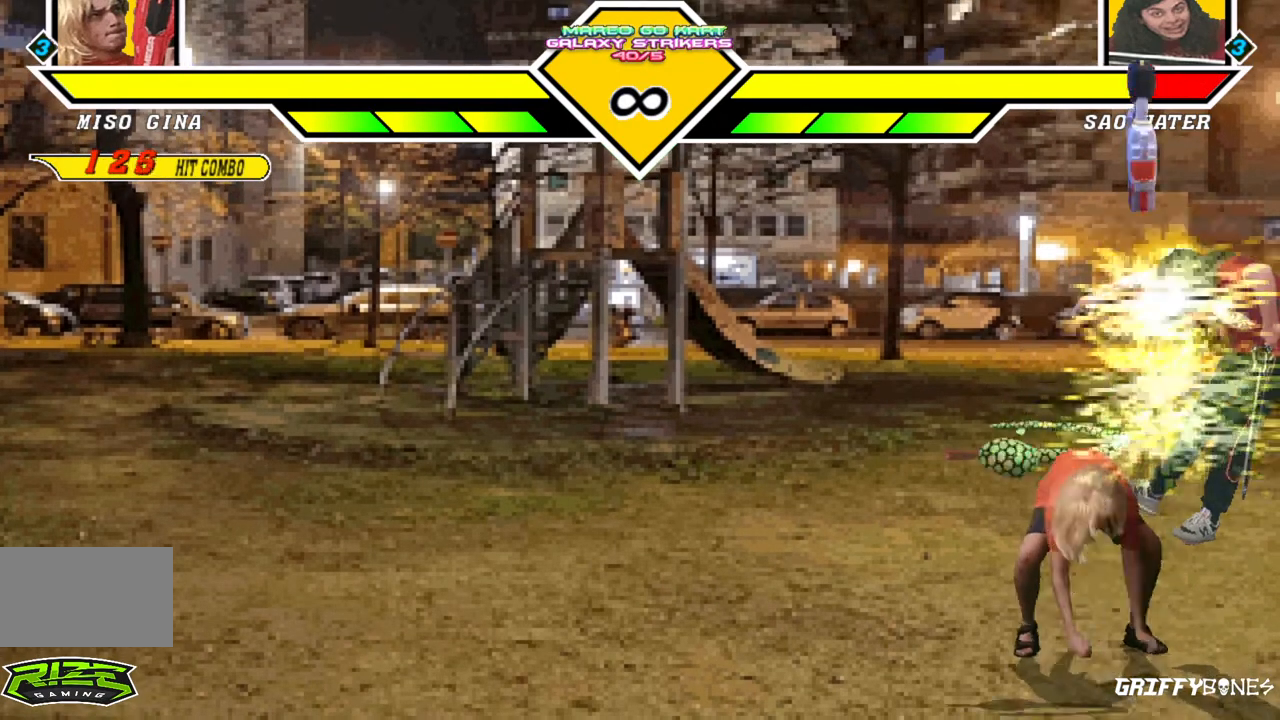
{"buttons": [], "events": [[33, "DPAD_DOWN", "down"], [100, "DPAD_LEFT", "down"], [167, "DPAD_DOWN", "up"], [233, "DPAD_LEFT", "up"]]}